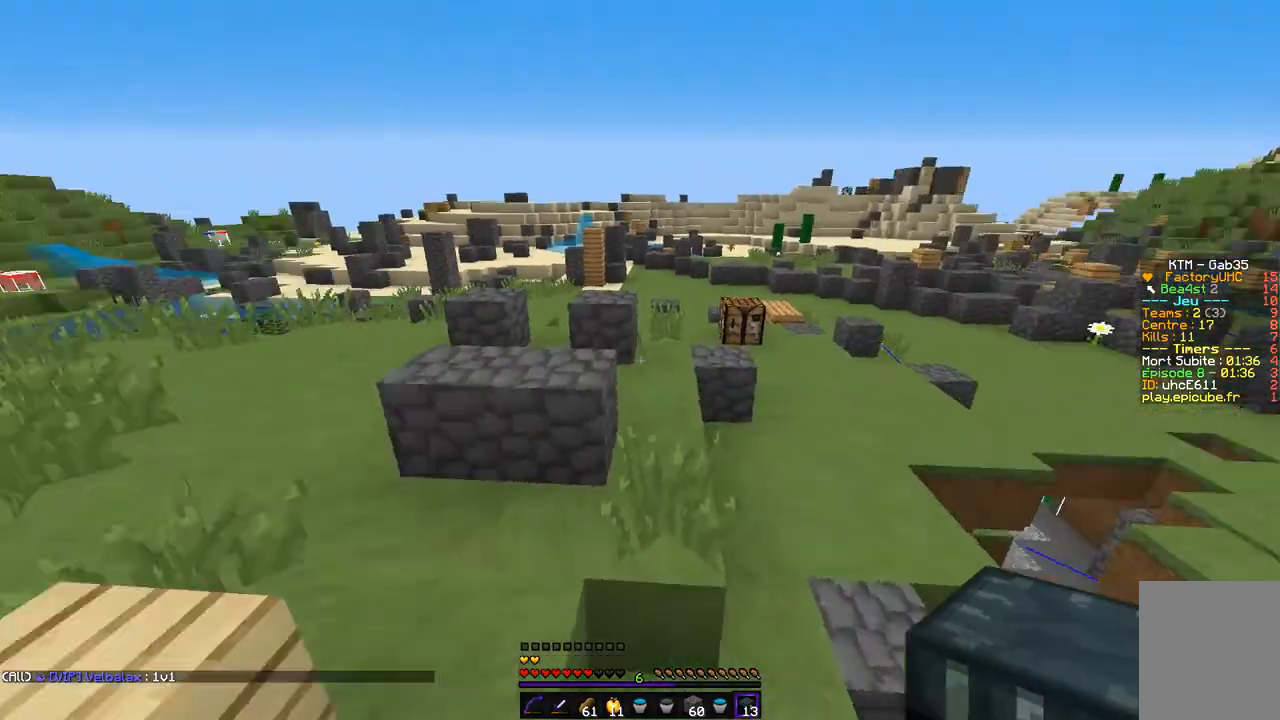
Gameplay with keyboard and mouse; each line is a JSON object with the keys and mouse buttons held at the frame after it. "events" lists presses ("down") and releases ("up") of "d", "q", "s", "z", "mouse_left" and "mouse_right" between this image and that frame as [ms after this image, input, new state], when the widget could be followed in between. "mouse_left", "mouse_right" = the "left", "right" buttons of the "mouse" list. No other keys are recorded. Fast repeated clicks can show as one long hold. Mouse movement is not recorded.
{"keys": ["z"], "mouse": [], "events": [[236, "z", "down"]]}
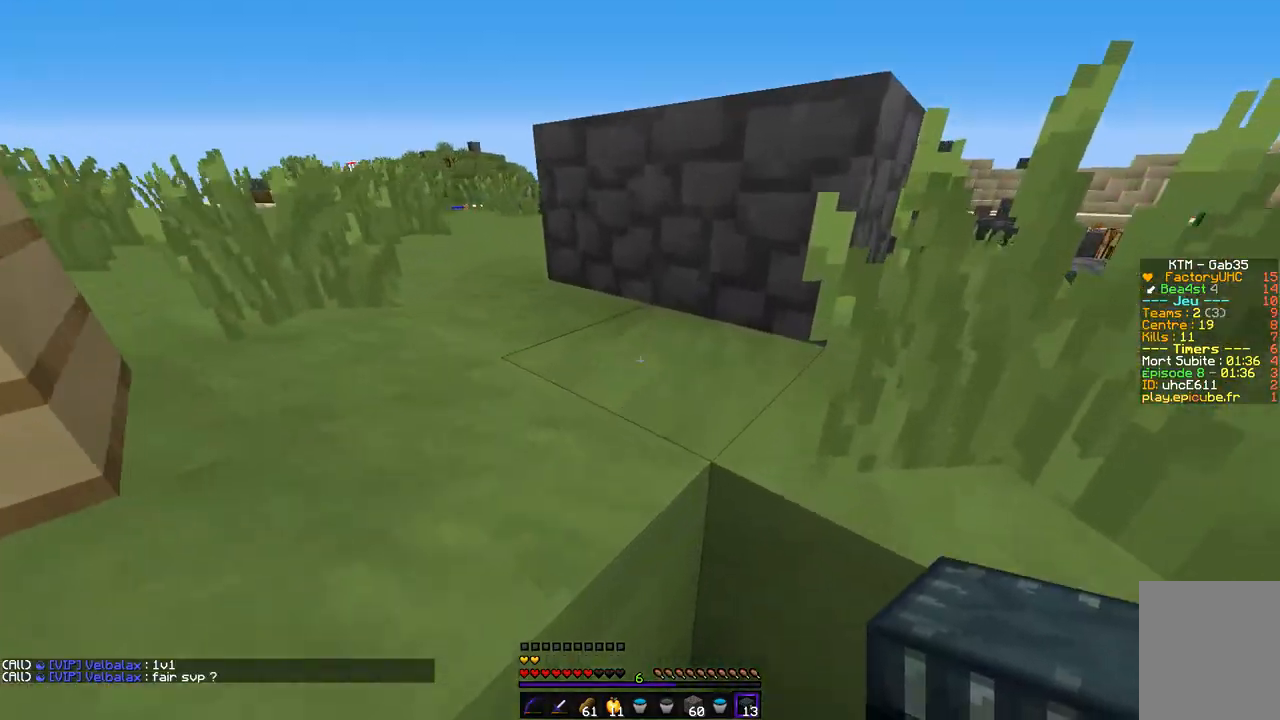
{"keys": ["d", "z"], "mouse": [], "events": [[405, "d", "down"]]}
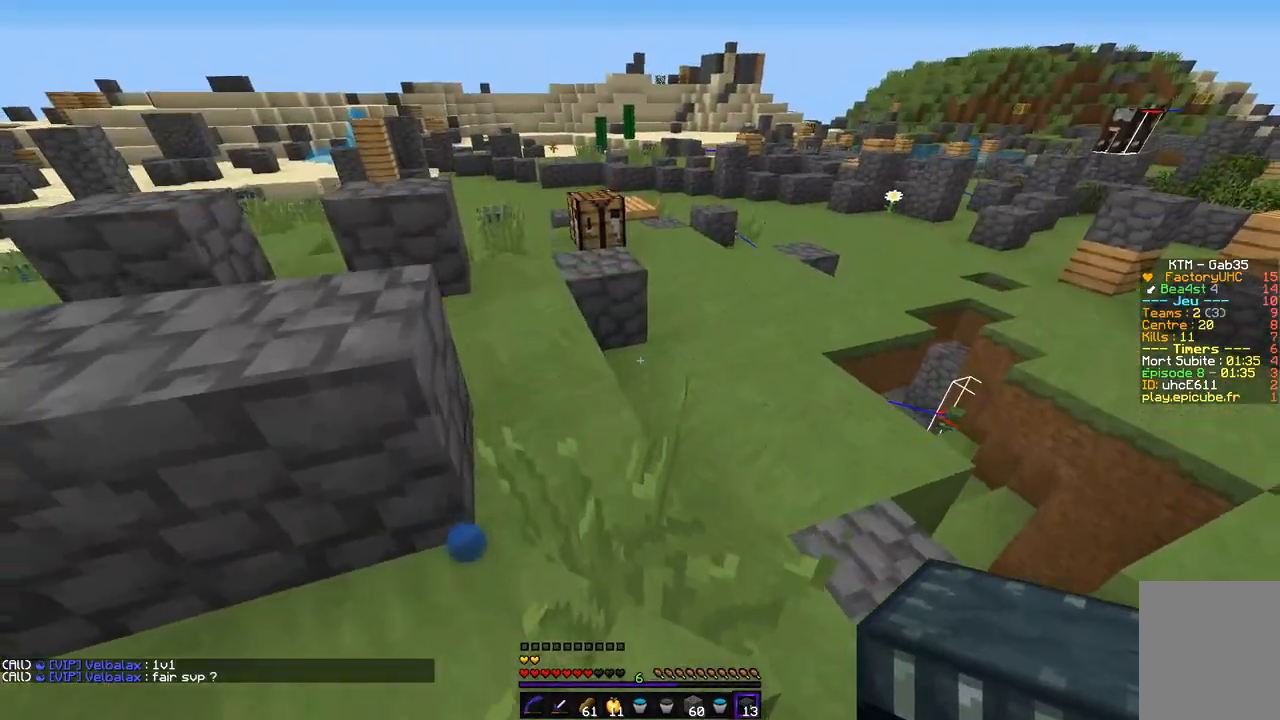
{"keys": ["z"], "mouse": [], "events": [[152, "d", "up"]]}
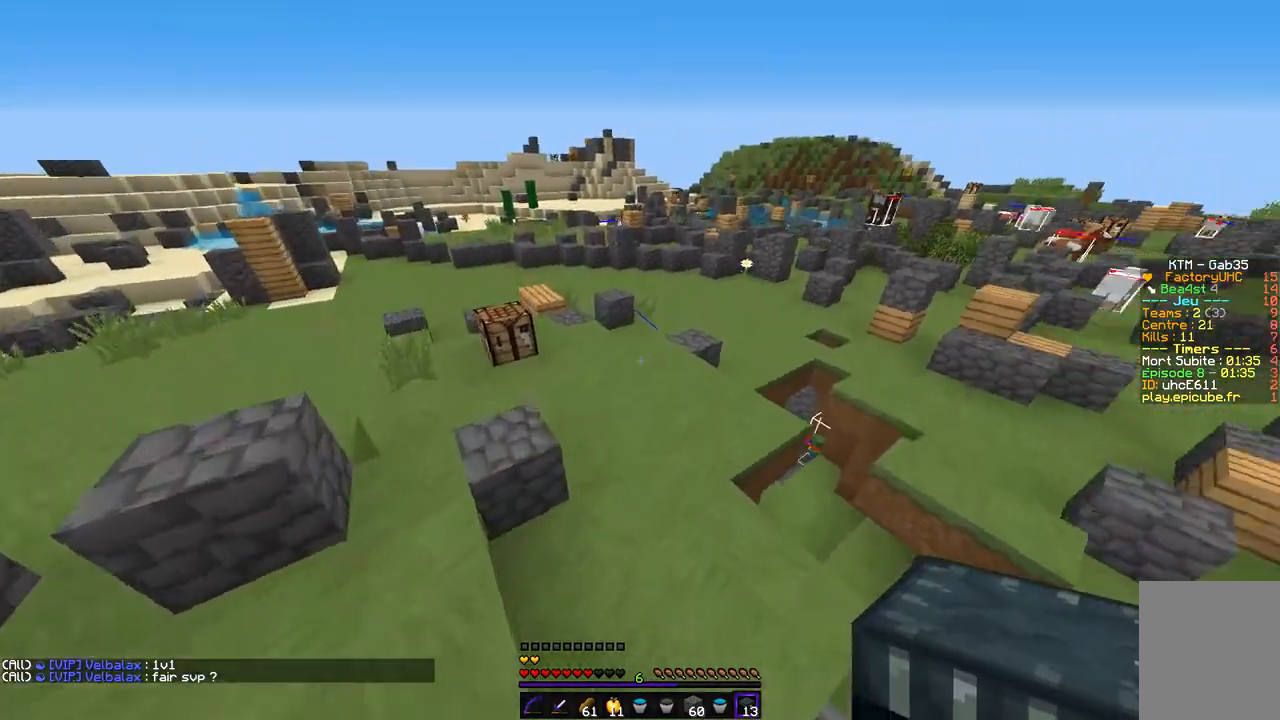
{"keys": ["z"], "mouse": [], "events": [[101, "d", "down"], [473, "d", "up"]]}
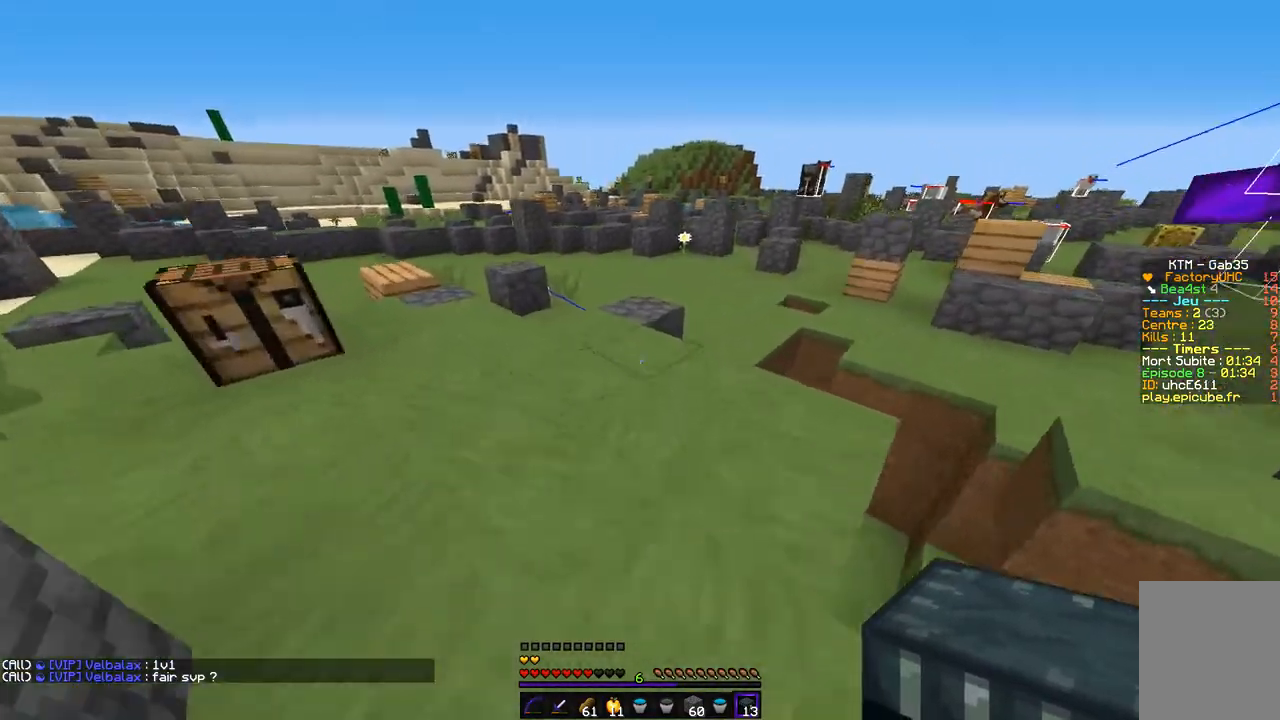
{"keys": ["z"], "mouse": [], "events": []}
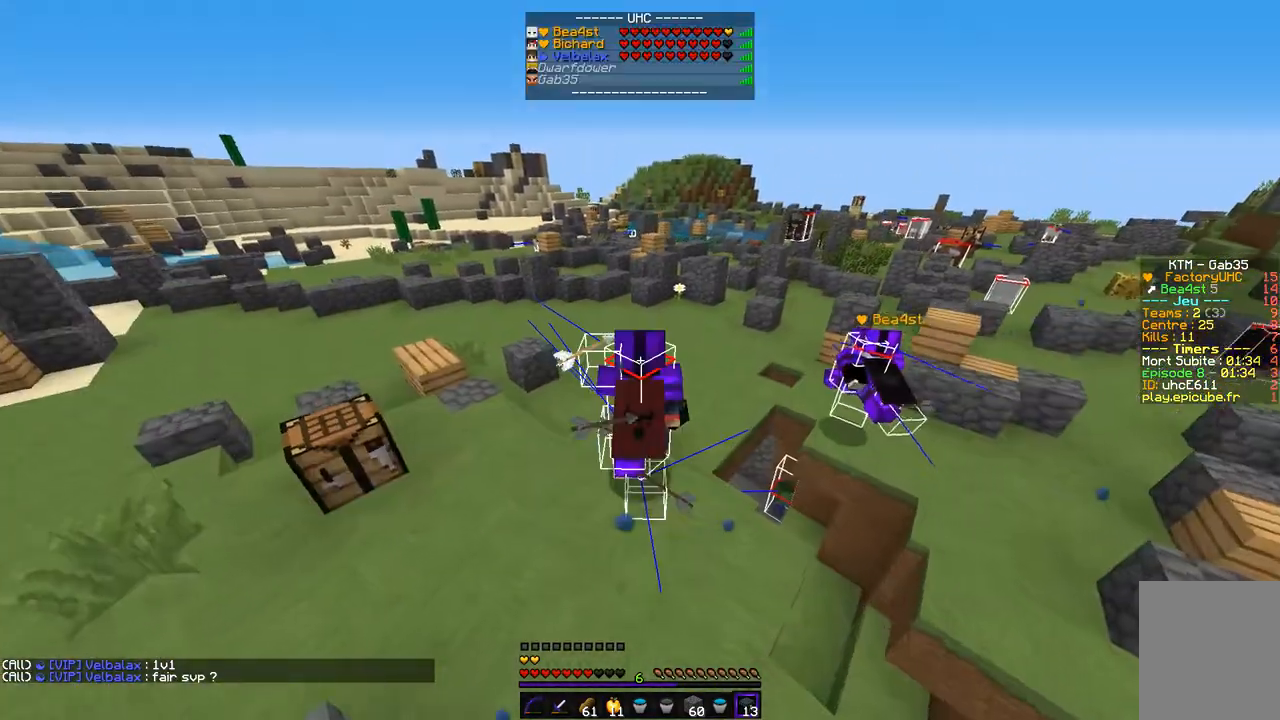
{"keys": ["z"], "mouse": [], "events": []}
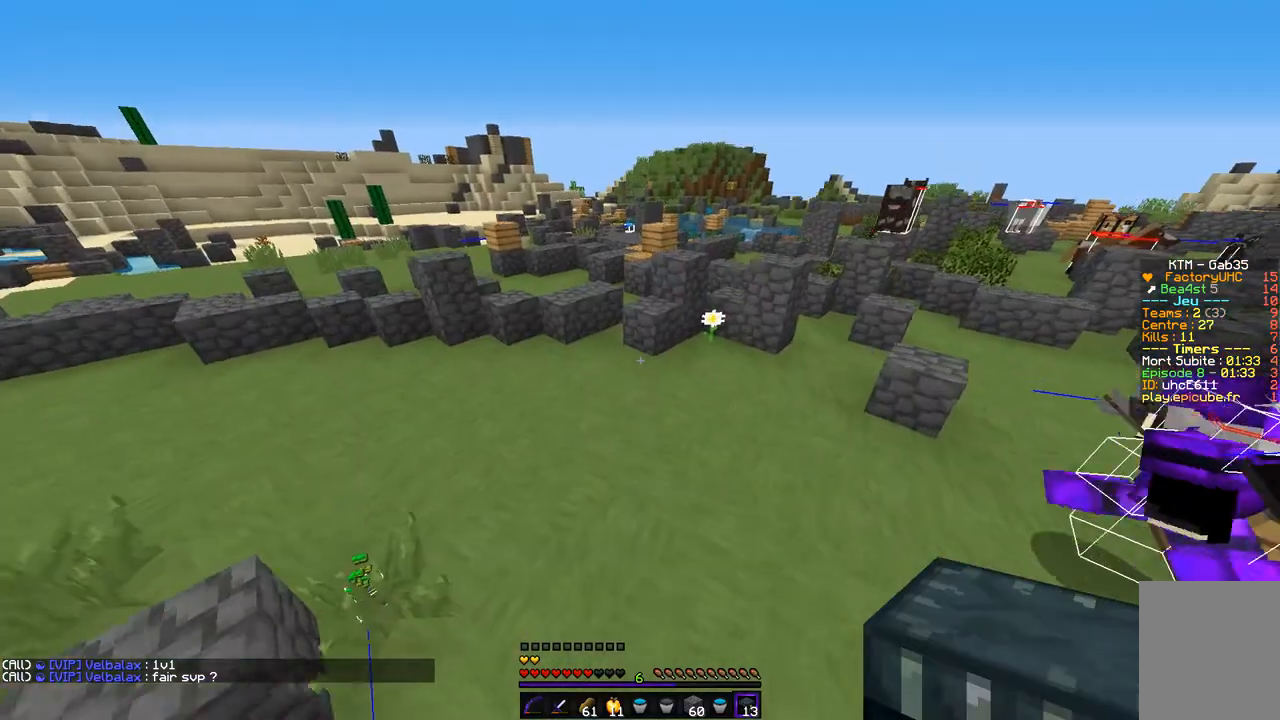
{"keys": ["d", "z"], "mouse": [], "events": [[51, "d", "down"]]}
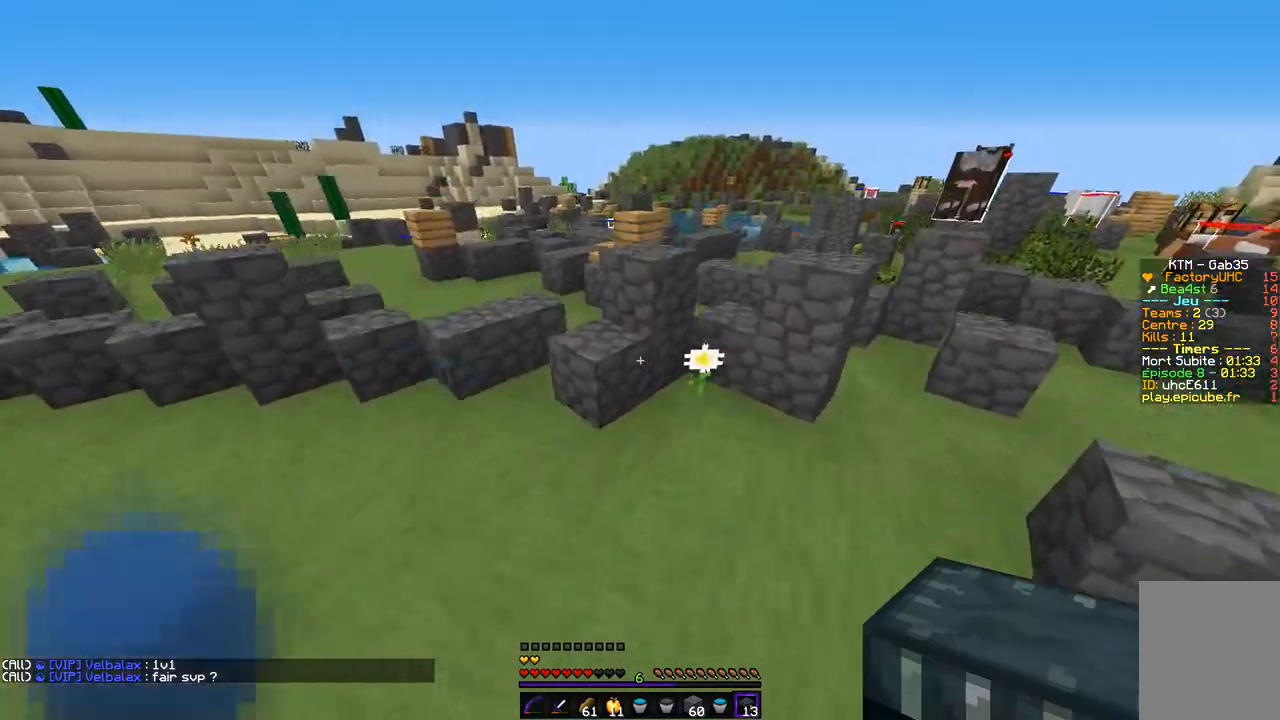
{"keys": ["z"], "mouse": [], "events": [[102, "d", "up"], [118, "q", "down"], [456, "q", "up"]]}
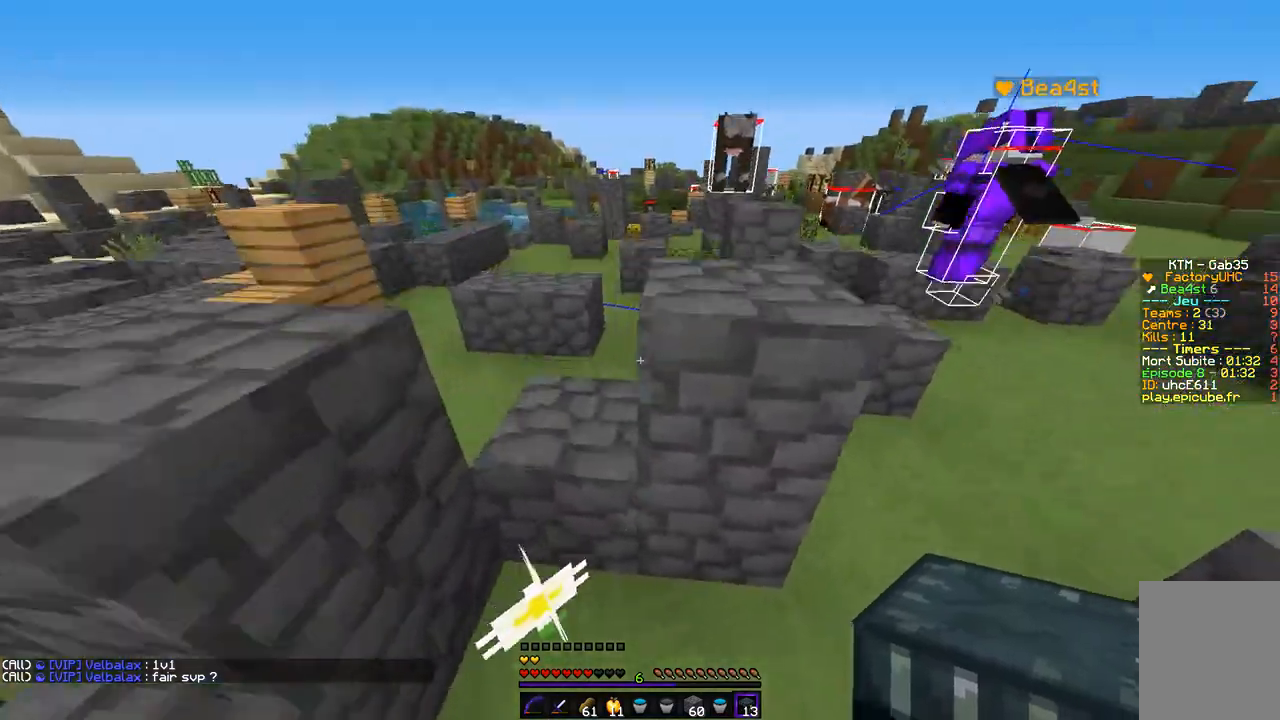
{"keys": ["q", "z"], "mouse": [], "events": [[389, "q", "down"]]}
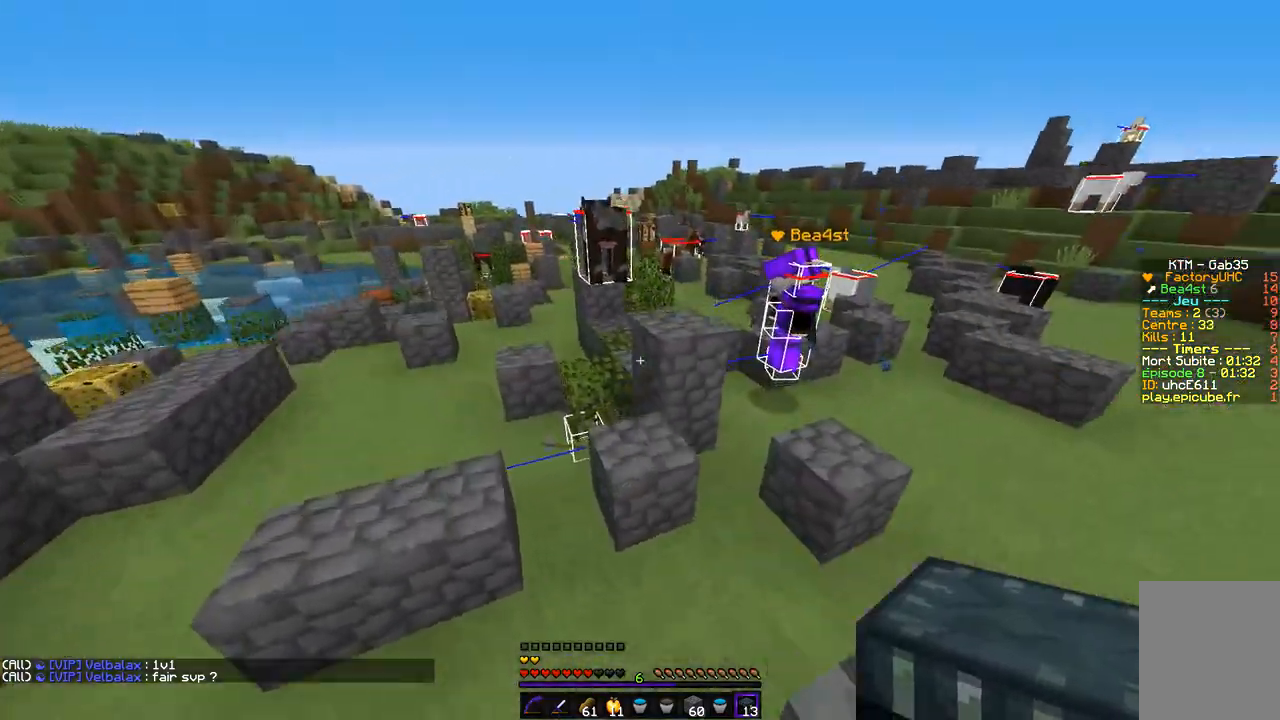
{"keys": ["q", "z"], "mouse": [], "events": []}
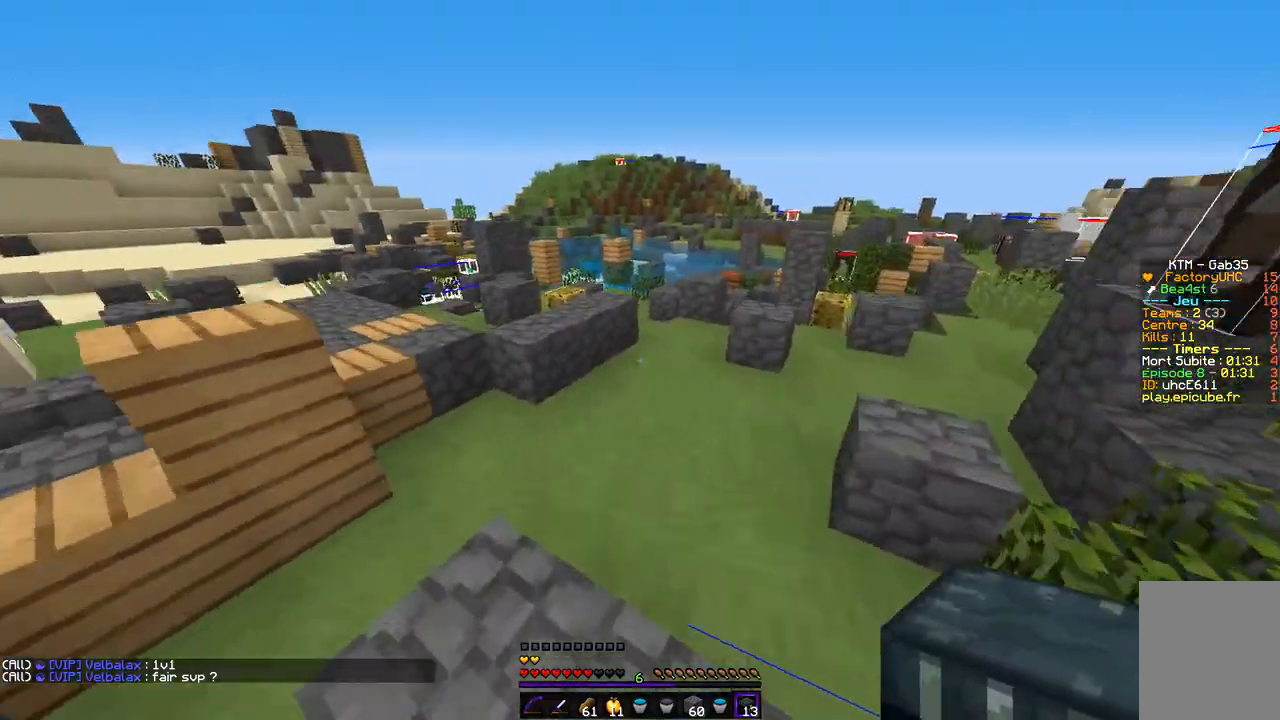
{"keys": ["d", "z"], "mouse": [], "events": [[118, "q", "up"], [186, "q", "down"], [372, "q", "up"], [422, "d", "down"]]}
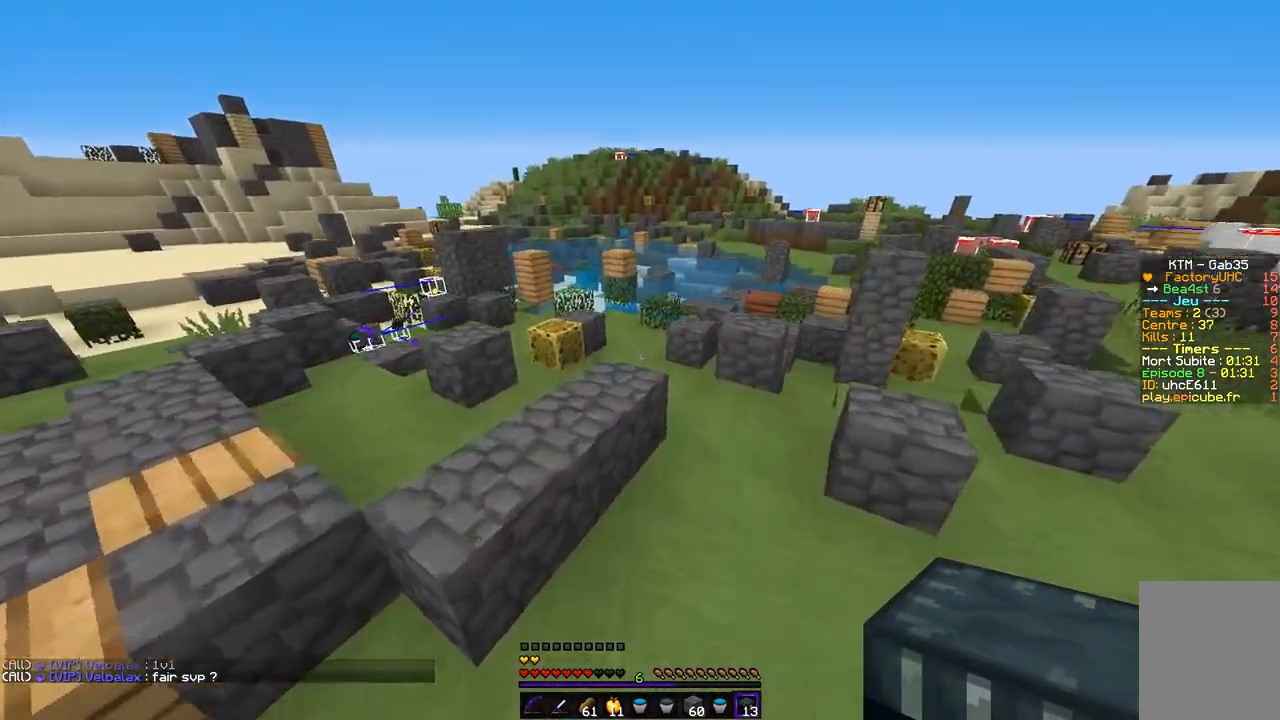
{"keys": ["q", "z"], "mouse": [], "events": [[17, "z", "up"], [50, "q", "down"], [118, "d", "up"], [203, "z", "down"]]}
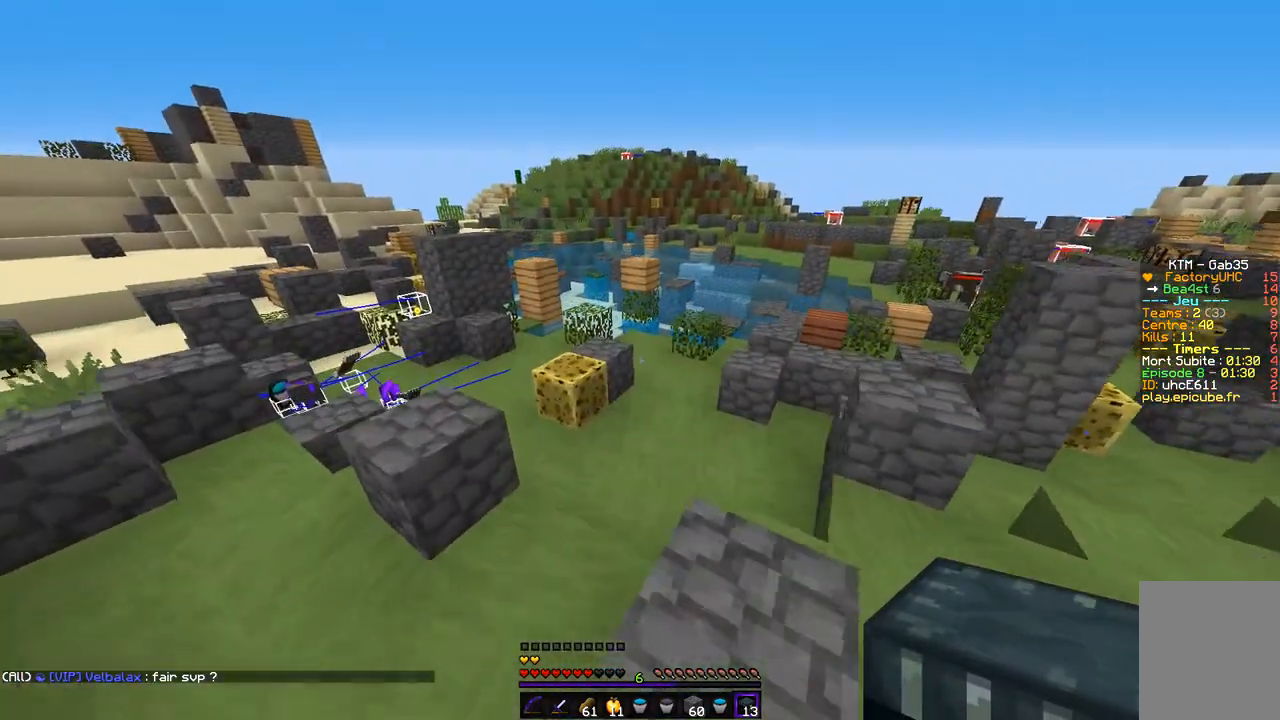
{"keys": ["q", "z"], "mouse": [], "events": [[253, "z", "up"], [456, "z", "down"]]}
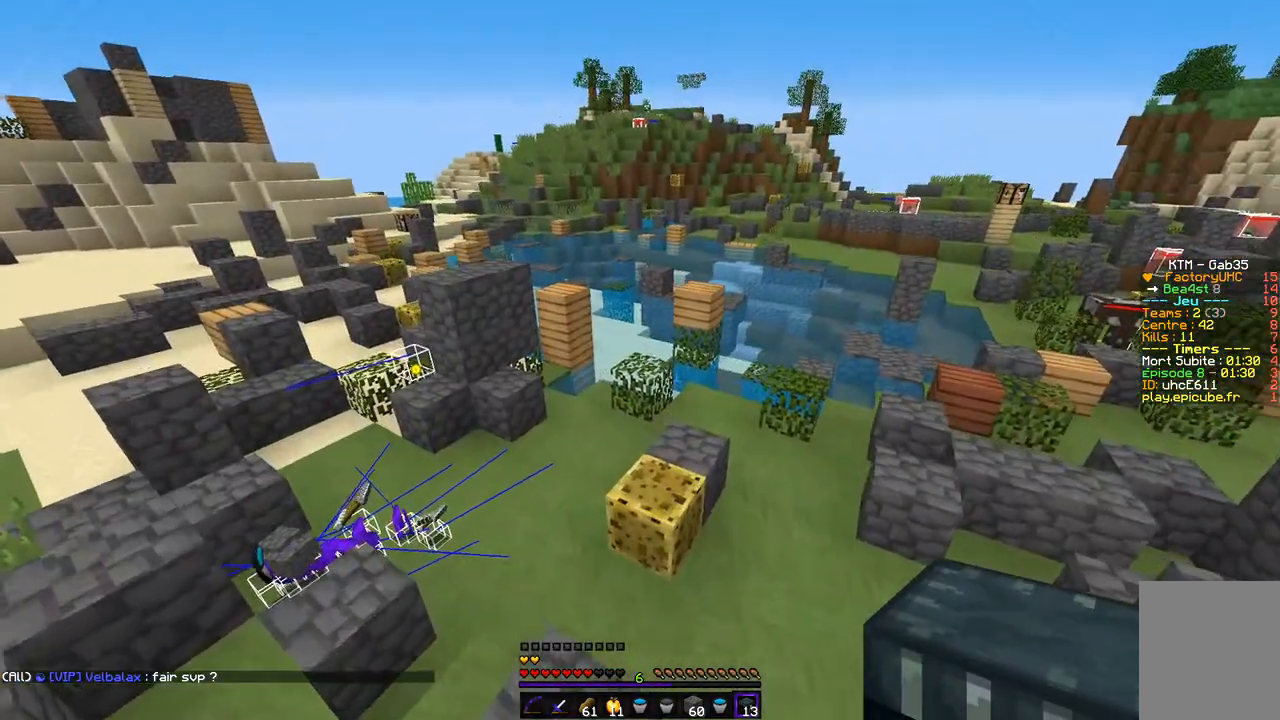
{"keys": ["q", "z"], "mouse": [], "events": []}
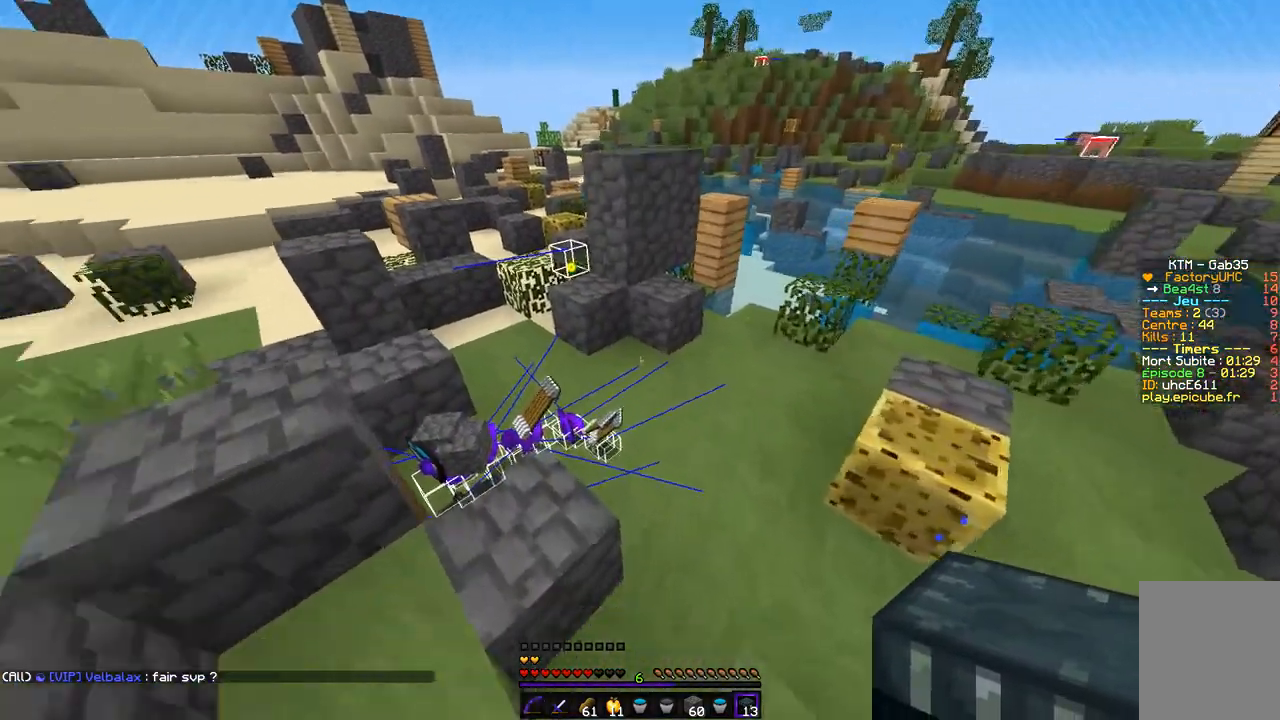
{"keys": ["z"], "mouse": [], "events": [[321, "q", "up"]]}
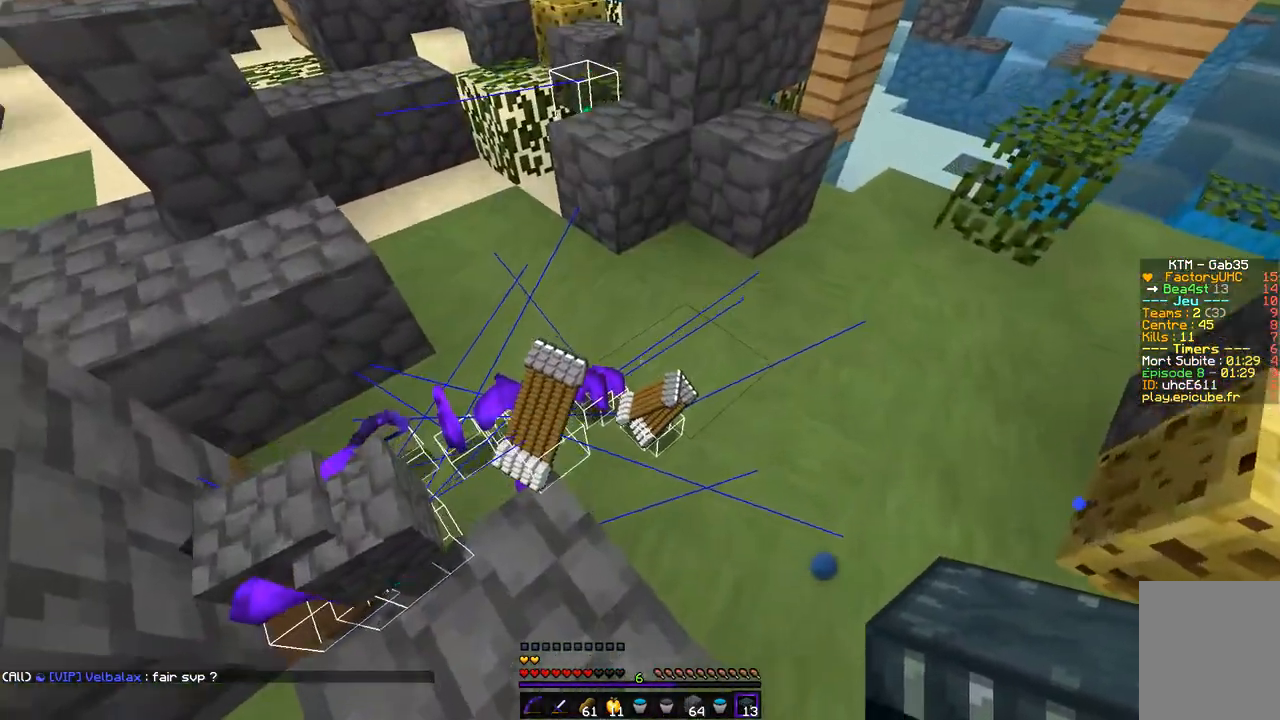
{"keys": ["q"], "mouse": [], "events": [[85, "q", "down"], [102, "z", "up"], [186, "z", "down"], [406, "z", "up"]]}
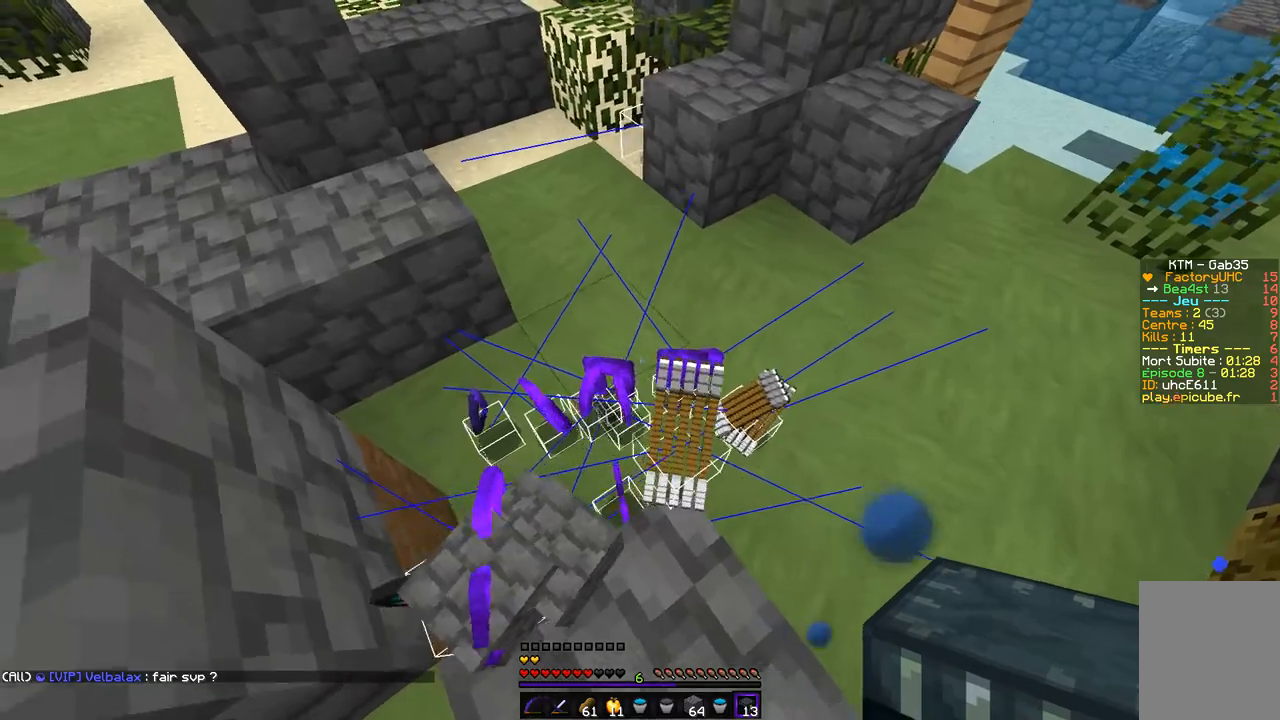
{"keys": [], "mouse": [], "events": [[186, "q", "up"]]}
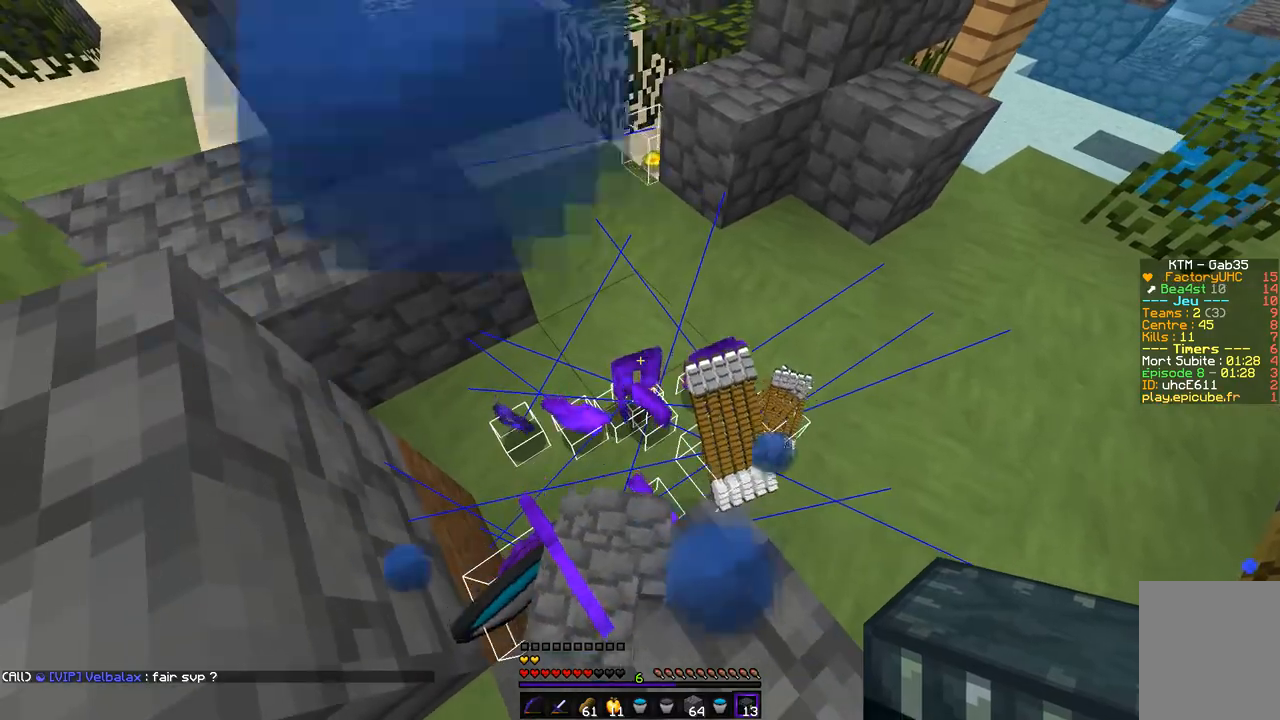
{"keys": ["z"], "mouse": [], "events": [[406, "z", "down"]]}
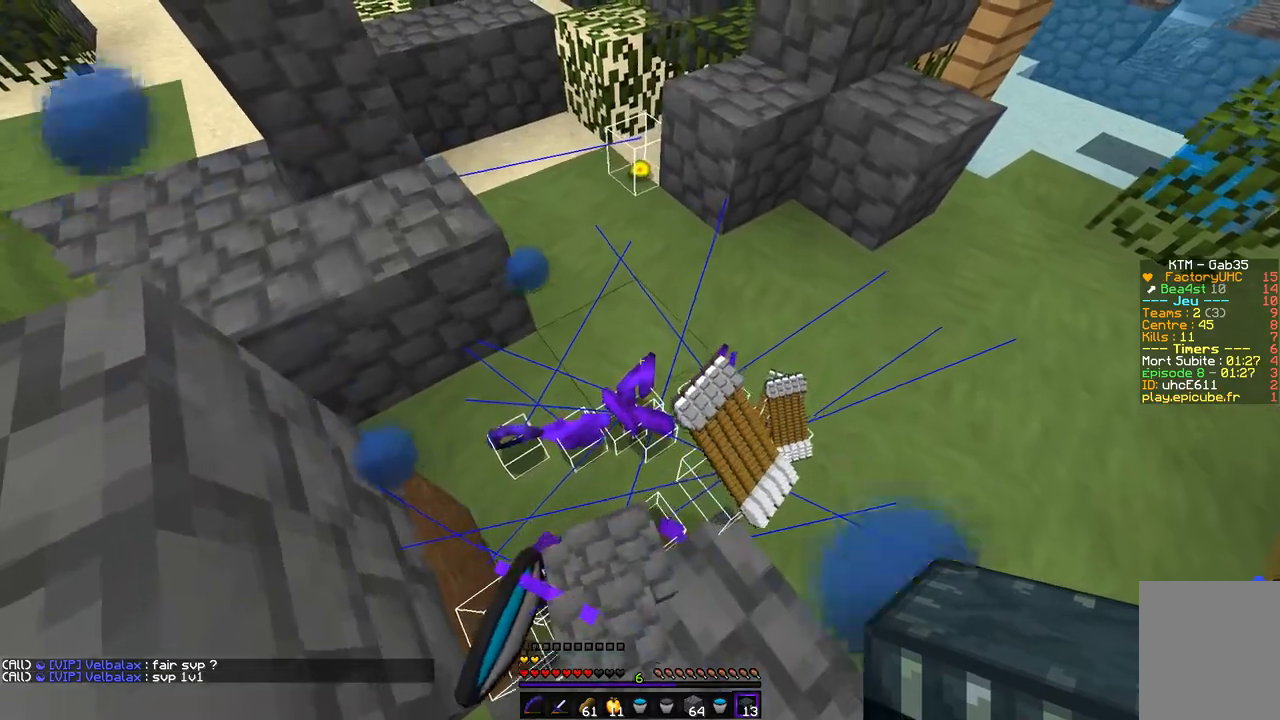
{"keys": ["q"], "mouse": [], "events": [[152, "q", "down"], [406, "z", "up"]]}